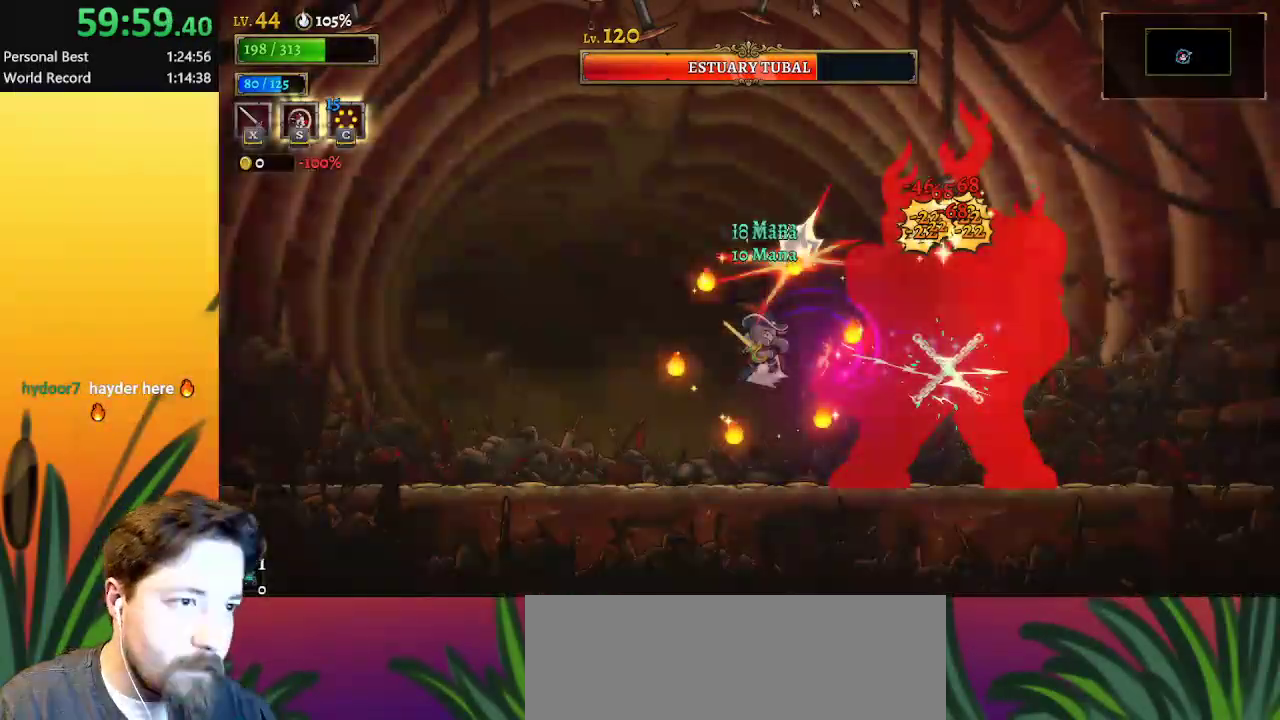
Gameplay with keyboard; each line is a JSON object with the keys held at the frame after it. "events" lists presses ("down") and releases ("up") of "a", "c", "d", "down", "left", "right", "s", "up", "x" and "z" between this image and that frame as [ms after this image, input, new state], when the widget could be followed in between. No other keys are recorded. Mouse input is not recorded.
{"keys": ["right"], "events": [[200, "left", "up"], [283, "right", "down"]]}
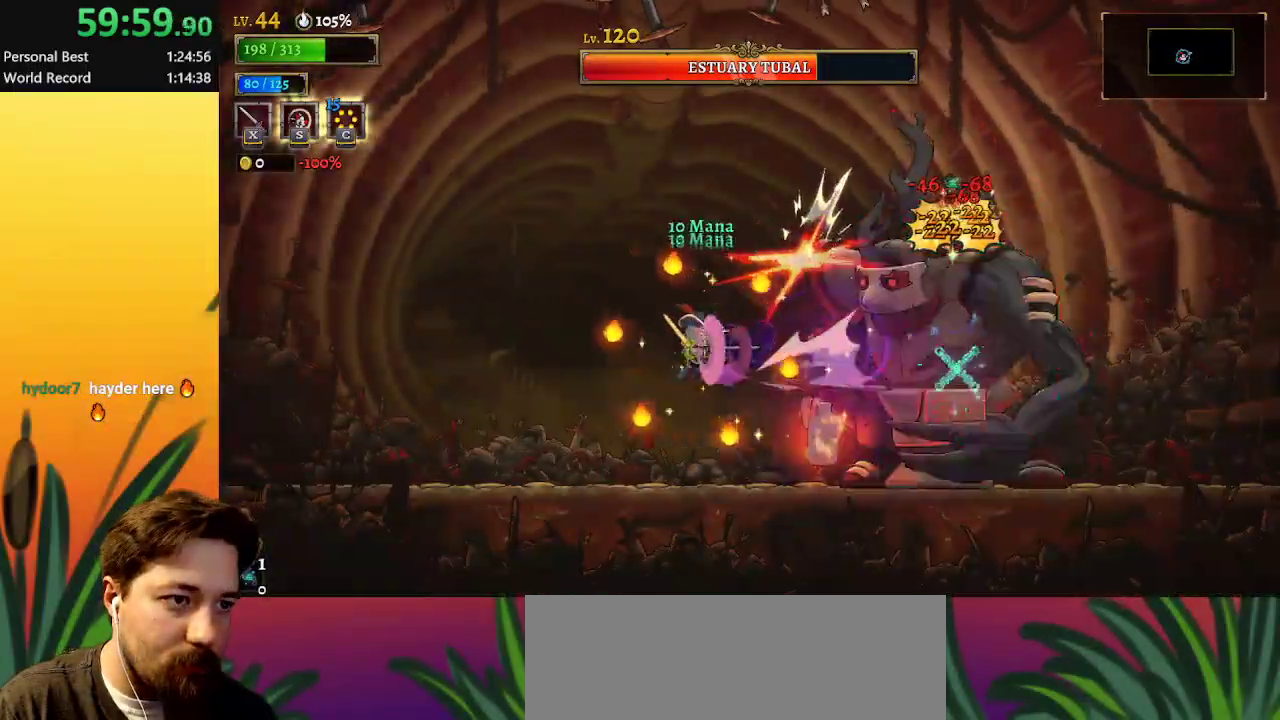
{"keys": ["right"], "events": []}
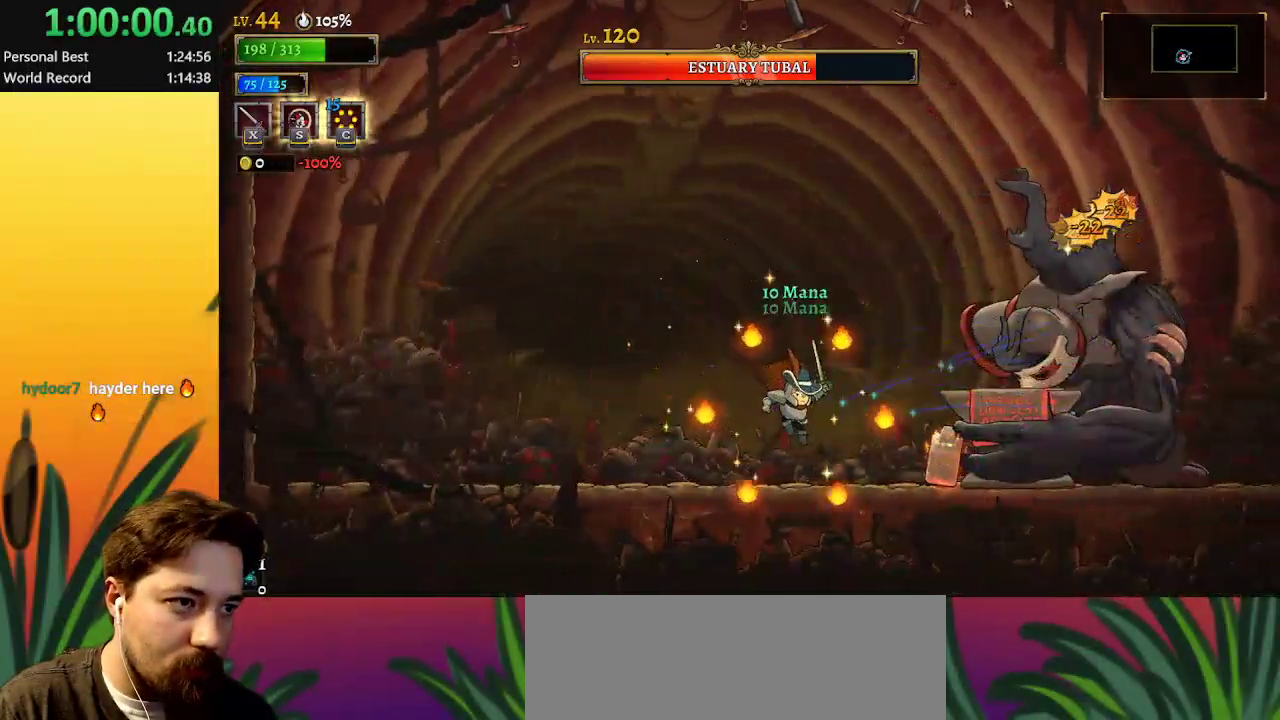
{"keys": ["x"], "events": [[83, "x", "down"], [83, "z", "down"], [267, "right", "up"], [267, "x", "up"], [267, "z", "up"], [317, "x", "down"], [450, "x", "up"], [500, "x", "down"]]}
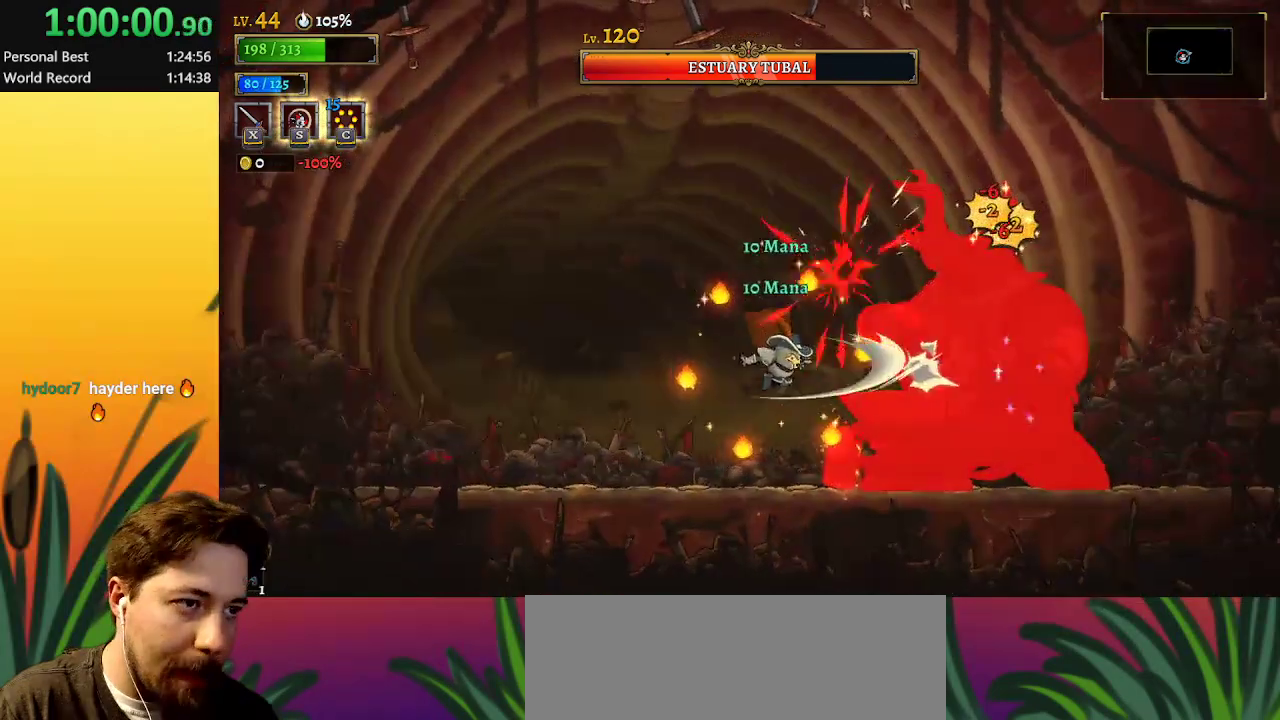
{"keys": [], "events": [[100, "x", "up"], [200, "x", "down"], [283, "x", "up"], [333, "c", "down"], [433, "c", "up"]]}
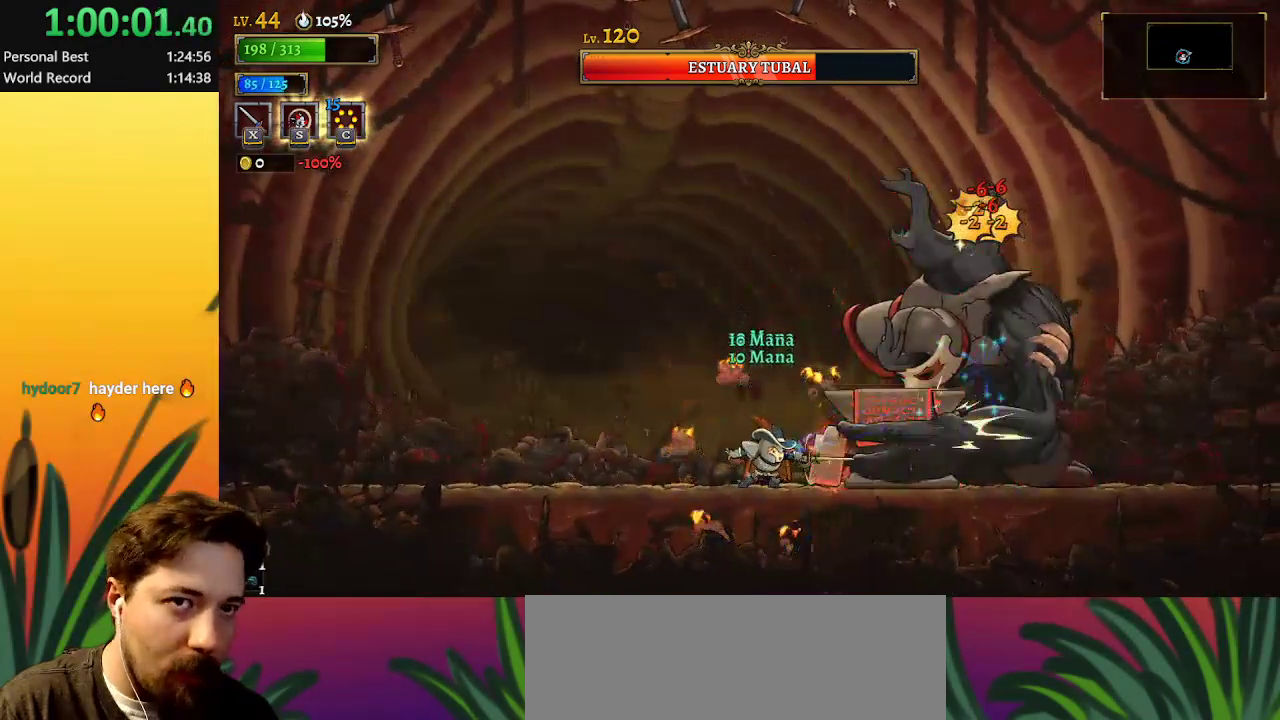
{"keys": ["x"], "events": [[17, "x", "down"], [17, "z", "down"], [67, "x", "up"], [117, "x", "down"], [217, "z", "up"], [250, "x", "up"], [300, "x", "down"]]}
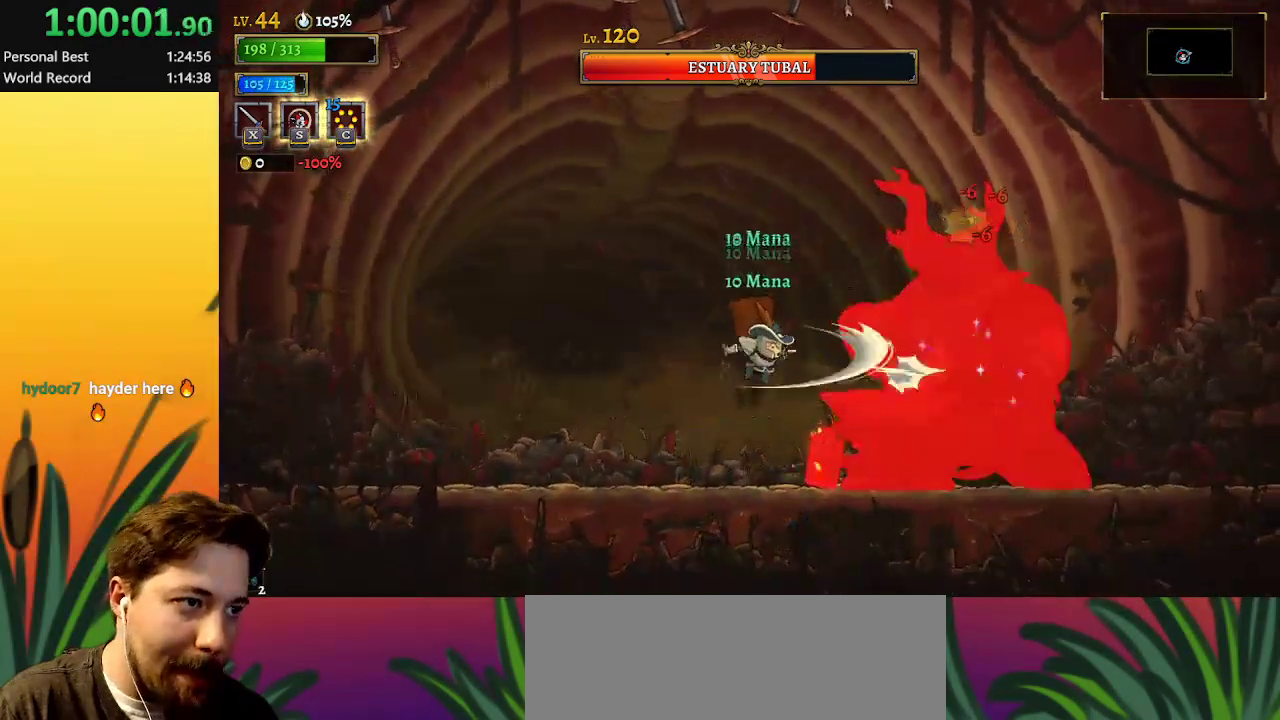
{"keys": [], "events": [[133, "x", "up"], [200, "x", "down"], [233, "right", "down"], [283, "z", "down"], [333, "right", "up"], [333, "x", "up"], [383, "x", "down"], [433, "z", "up"], [483, "x", "up"]]}
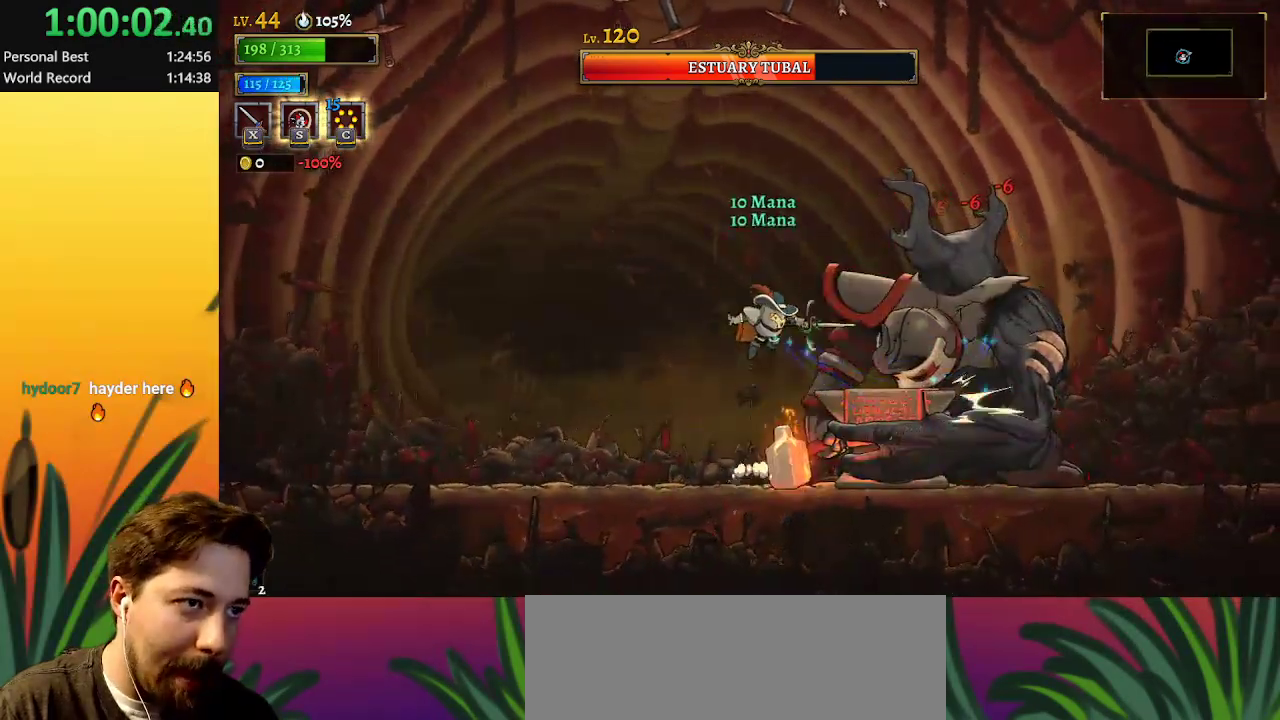
{"keys": ["x"], "events": [[33, "x", "down"], [133, "x", "up"], [217, "x", "down"], [317, "x", "up"], [400, "x", "down"]]}
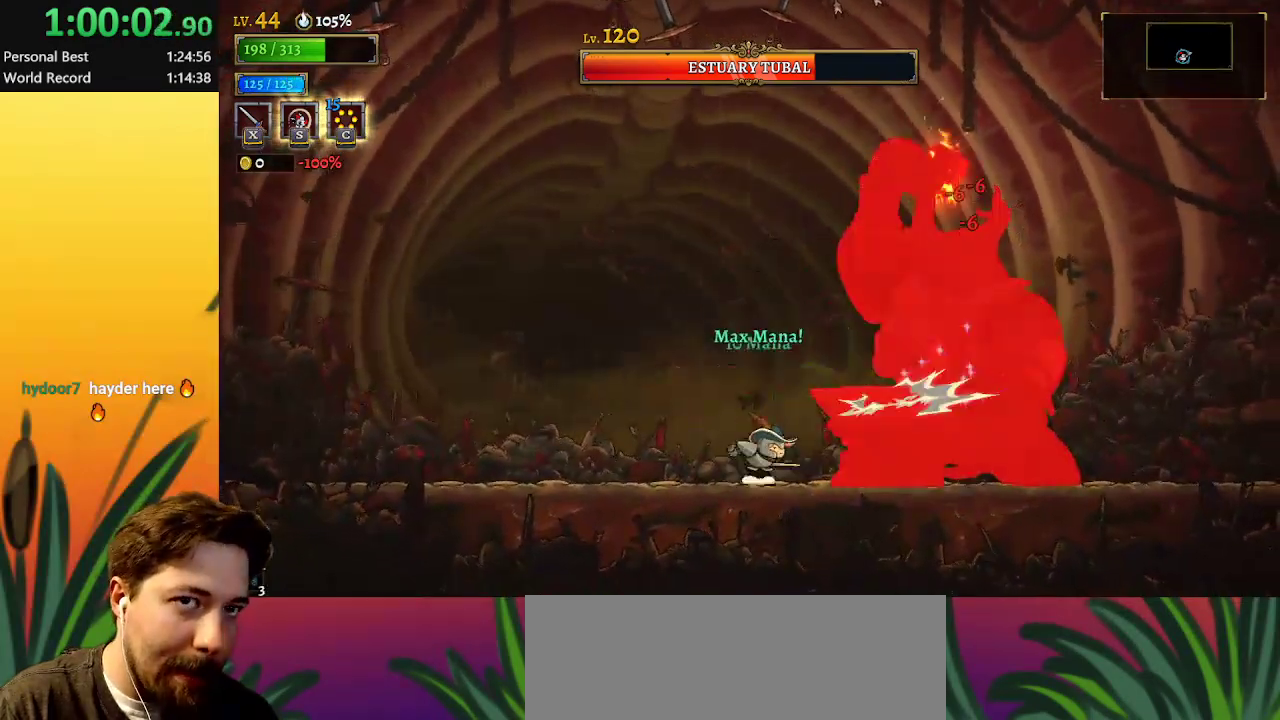
{"keys": ["x"], "events": [[33, "x", "up"], [33, "z", "down"], [133, "x", "down"], [183, "z", "up"], [233, "x", "up"], [317, "x", "down"], [417, "x", "up"], [467, "x", "down"]]}
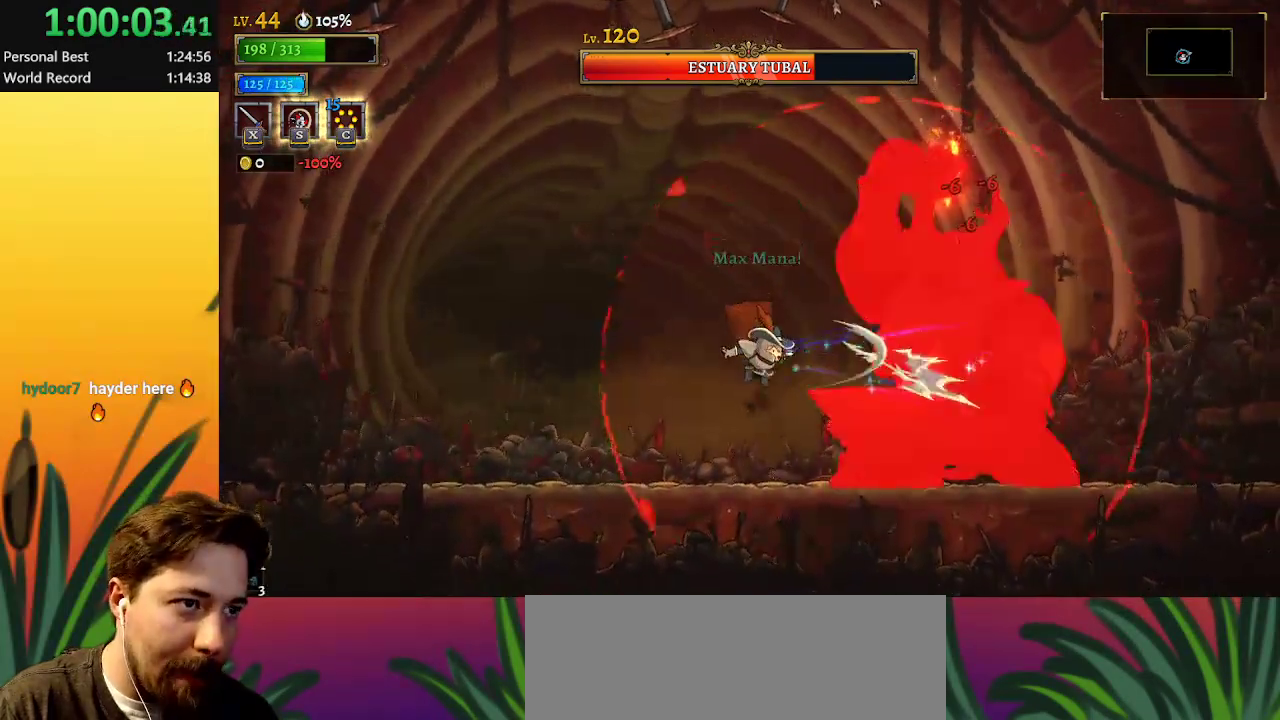
{"keys": ["a", "left"], "events": [[67, "x", "up"], [150, "x", "down"], [300, "x", "up"], [383, "a", "down"], [383, "left", "down"]]}
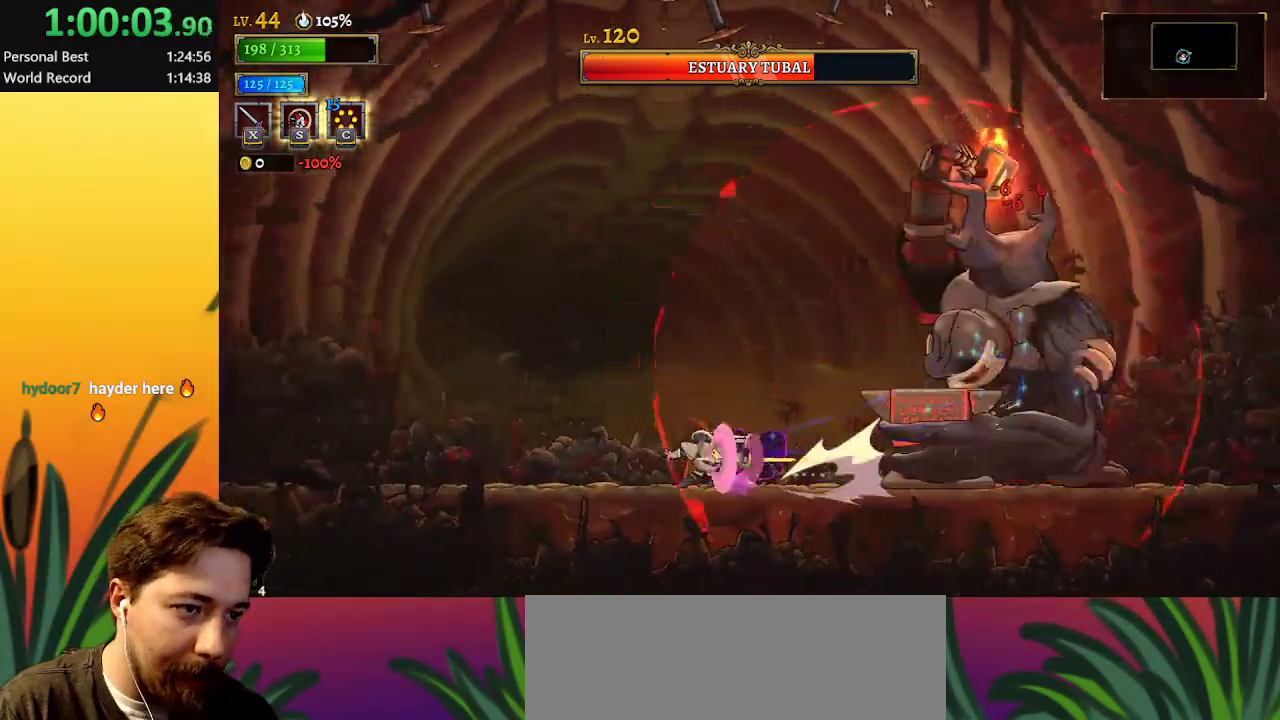
{"keys": ["left"], "events": [[267, "a", "up"]]}
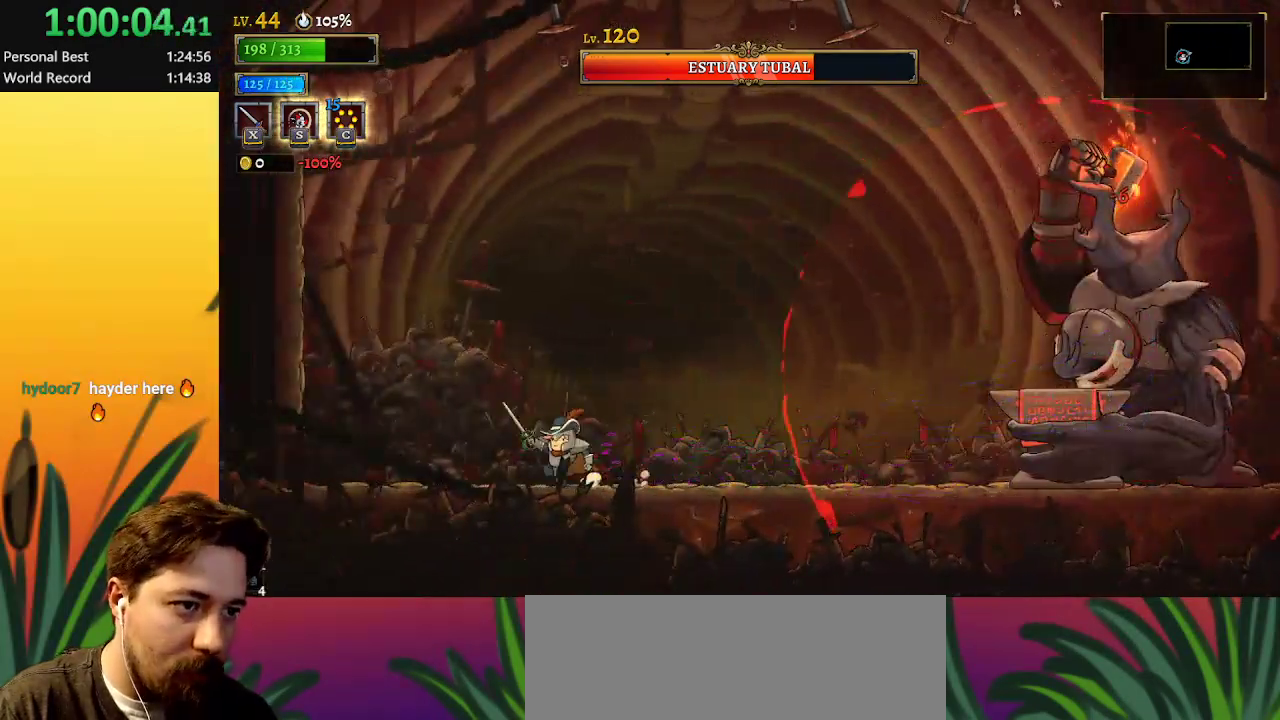
{"keys": [], "events": [[33, "left", "up"], [83, "right", "down"], [183, "right", "up"]]}
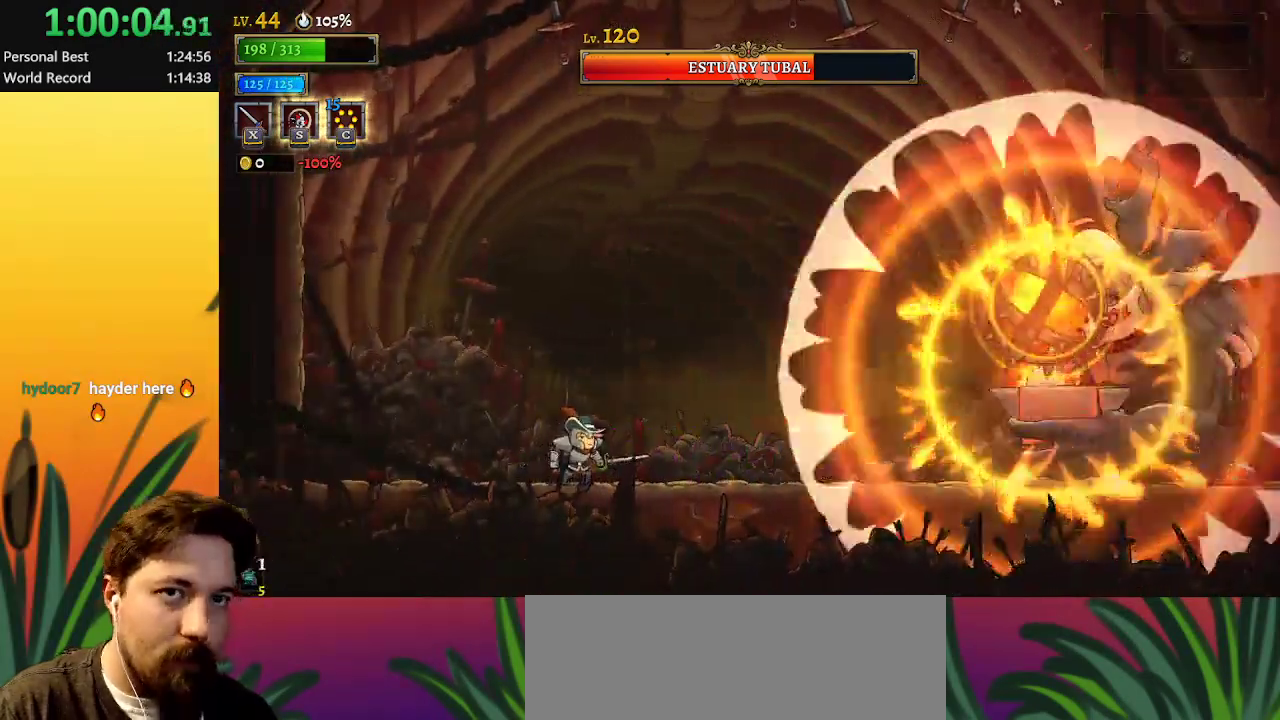
{"keys": [], "events": []}
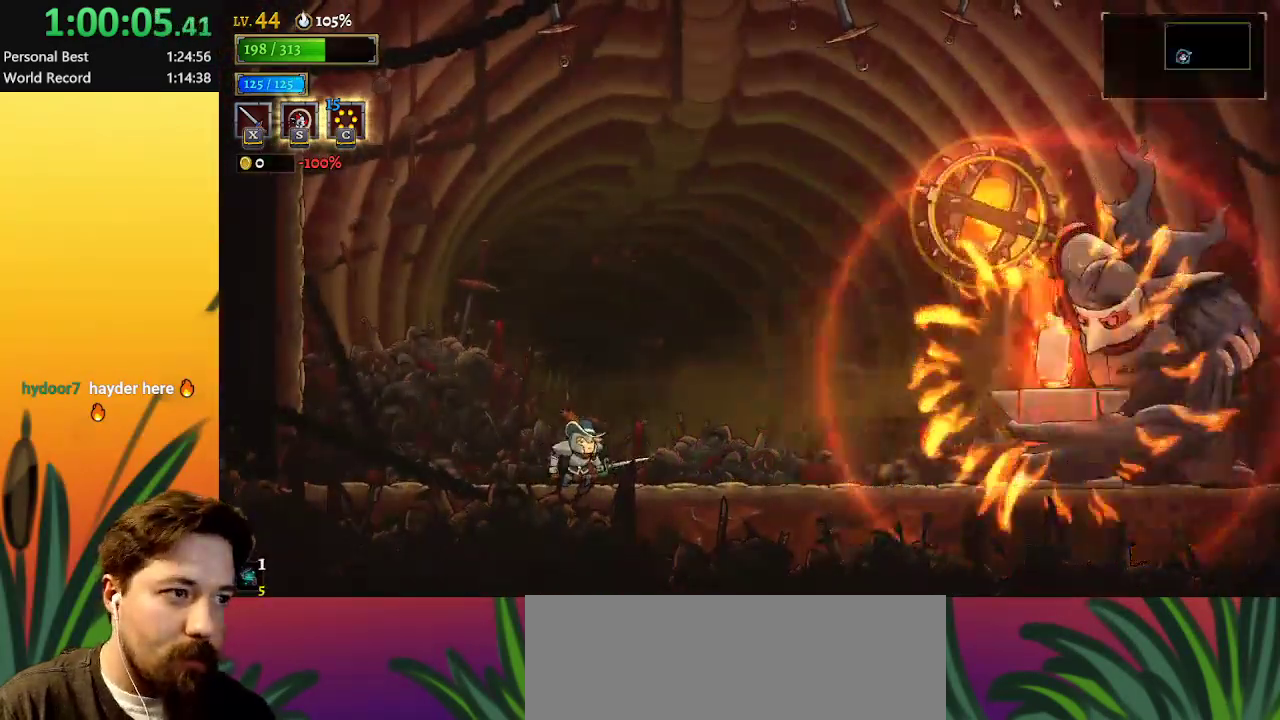
{"keys": ["d", "right", "x", "z"], "events": [[133, "d", "down"], [167, "right", "down"], [417, "x", "down"], [500, "z", "down"]]}
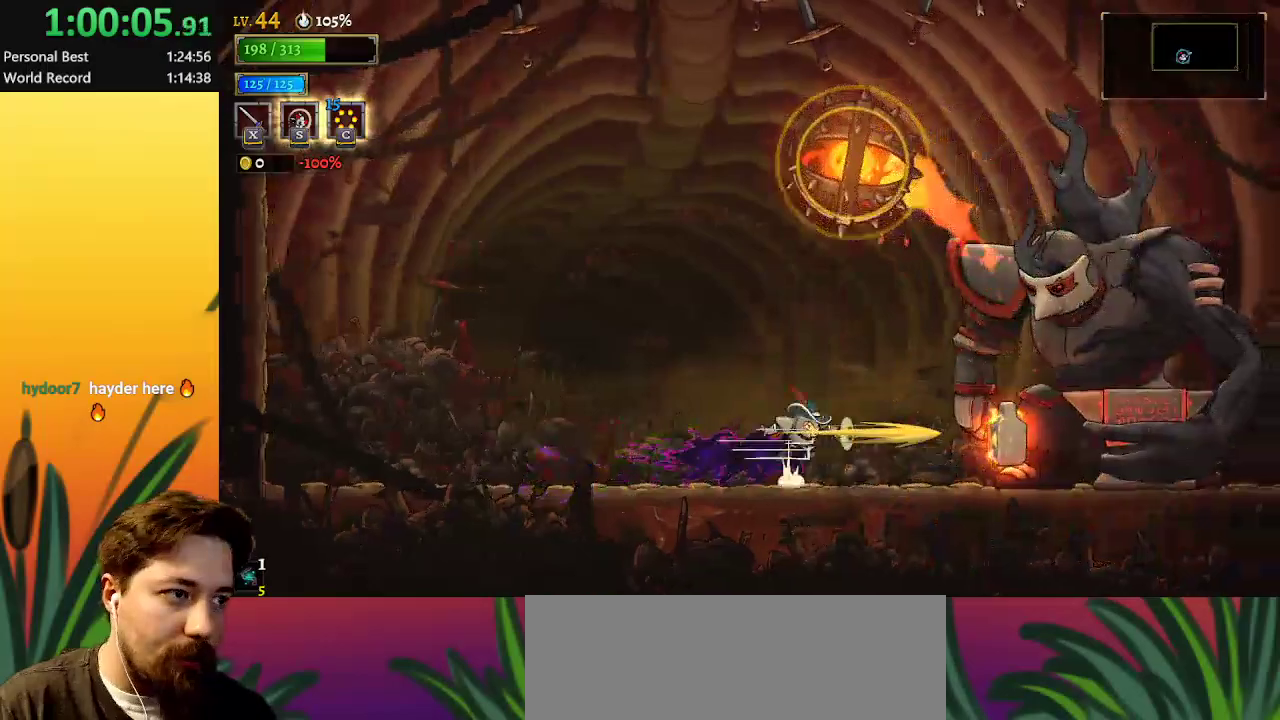
{"keys": ["x", "z"], "events": [[50, "d", "up"], [100, "x", "up"], [150, "right", "up"], [150, "z", "up"], [183, "x", "down"], [233, "c", "down"], [283, "x", "up"], [383, "c", "up"], [383, "x", "down"], [467, "z", "down"]]}
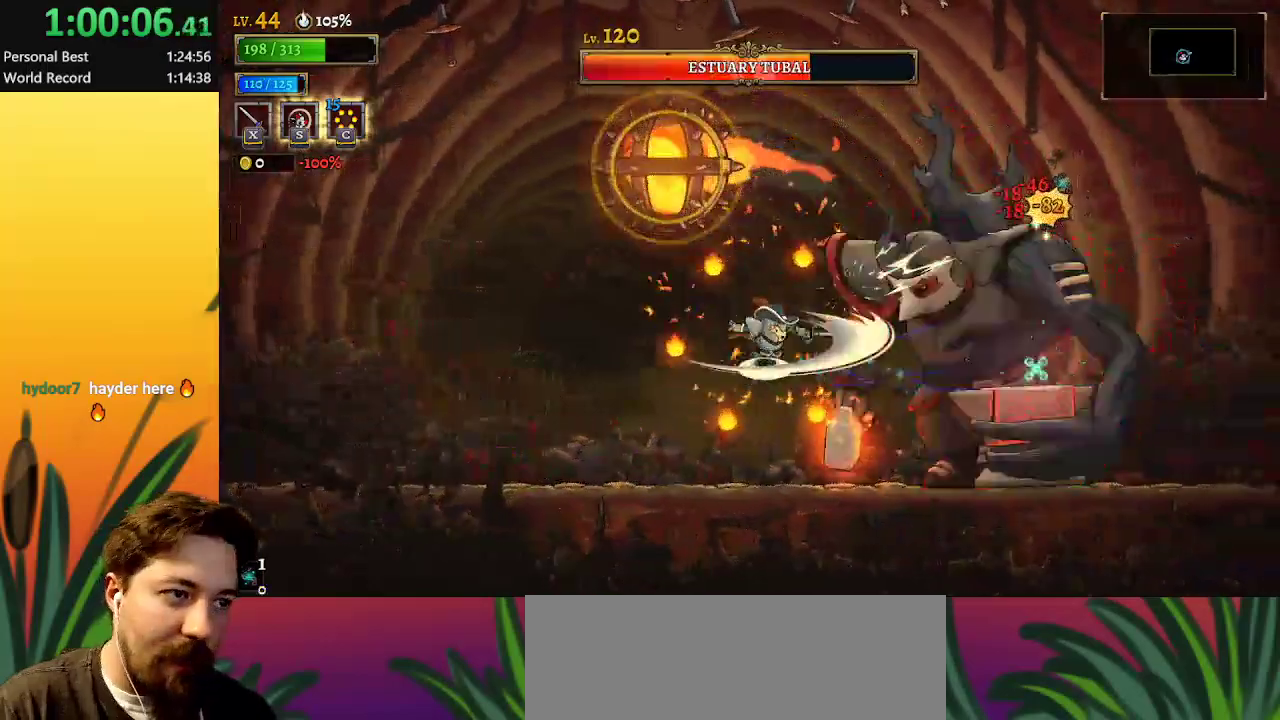
{"keys": ["x"], "events": [[67, "x", "up"], [150, "x", "down"], [200, "z", "up"], [250, "x", "up"], [300, "x", "down"], [383, "x", "up"], [433, "x", "down"]]}
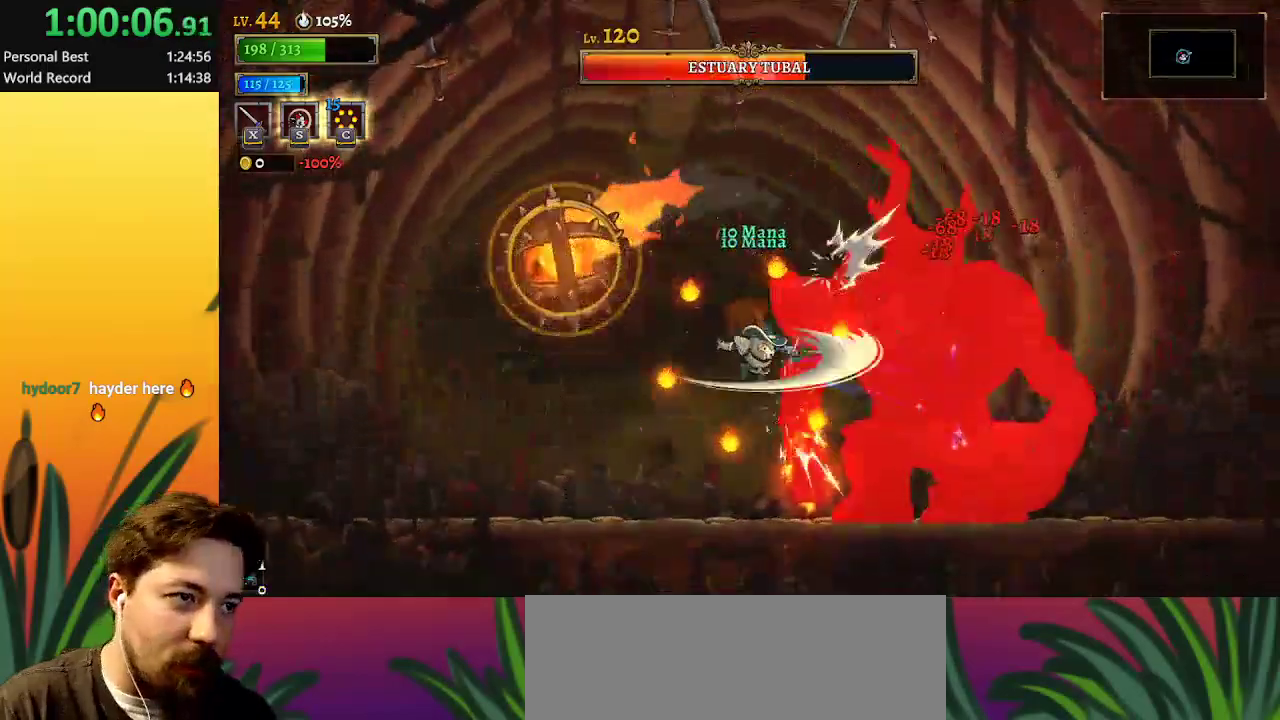
{"keys": ["x"], "events": [[83, "x", "up"], [167, "x", "down"], [317, "x", "up"], [317, "z", "down"], [450, "x", "down"], [500, "z", "up"]]}
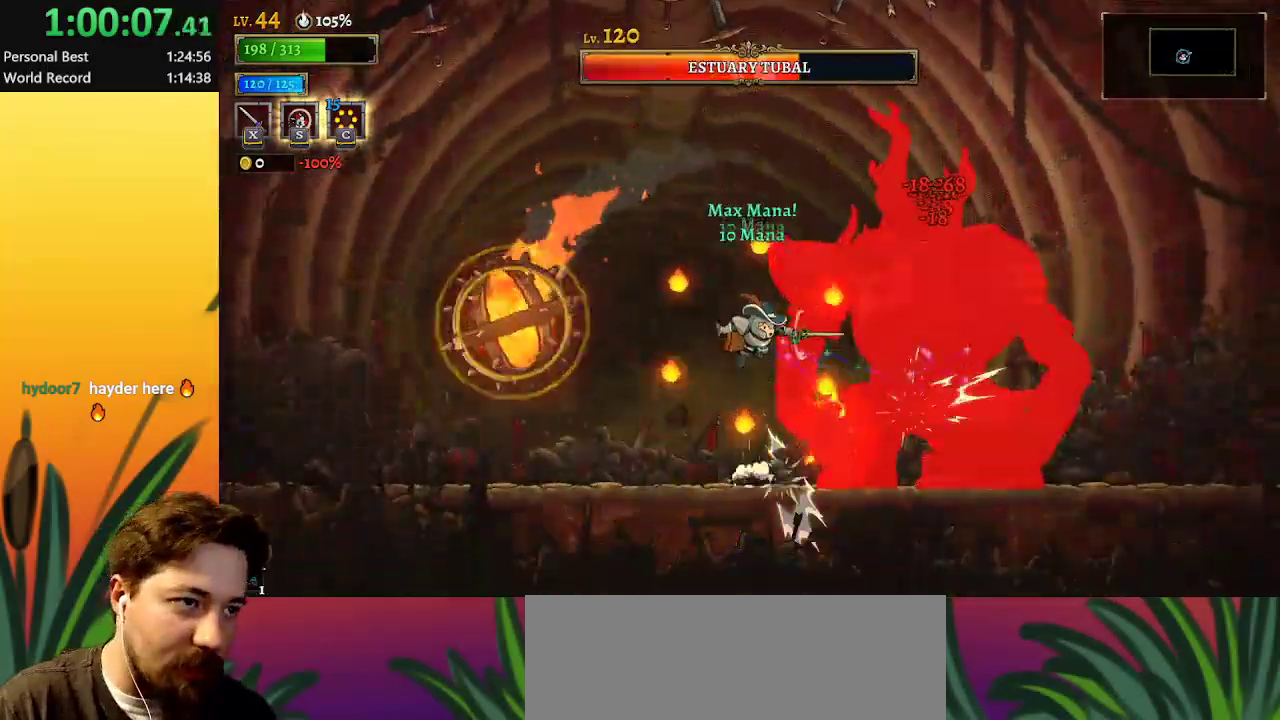
{"keys": [], "events": [[50, "x", "up"], [133, "x", "down"], [233, "x", "up"], [283, "x", "down"], [417, "x", "up"]]}
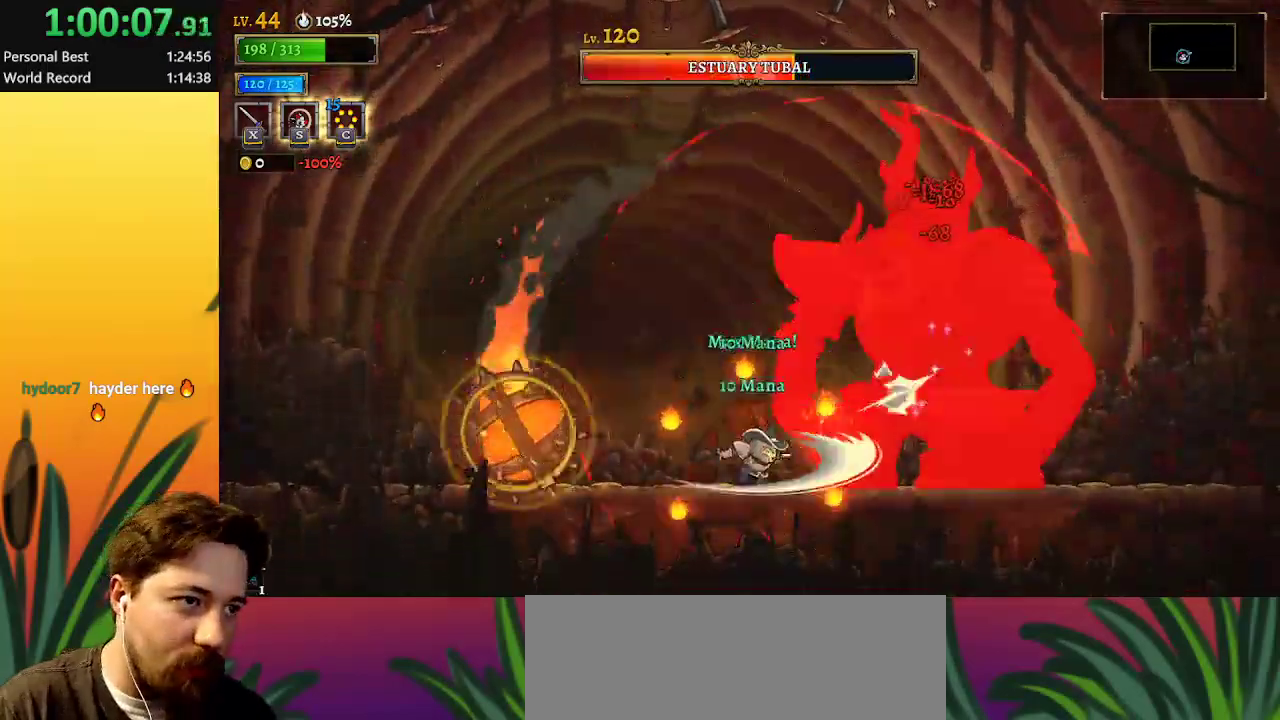
{"keys": ["x"], "events": [[17, "z", "down"], [150, "x", "down"], [150, "z", "up"], [300, "x", "up"], [383, "x", "down"]]}
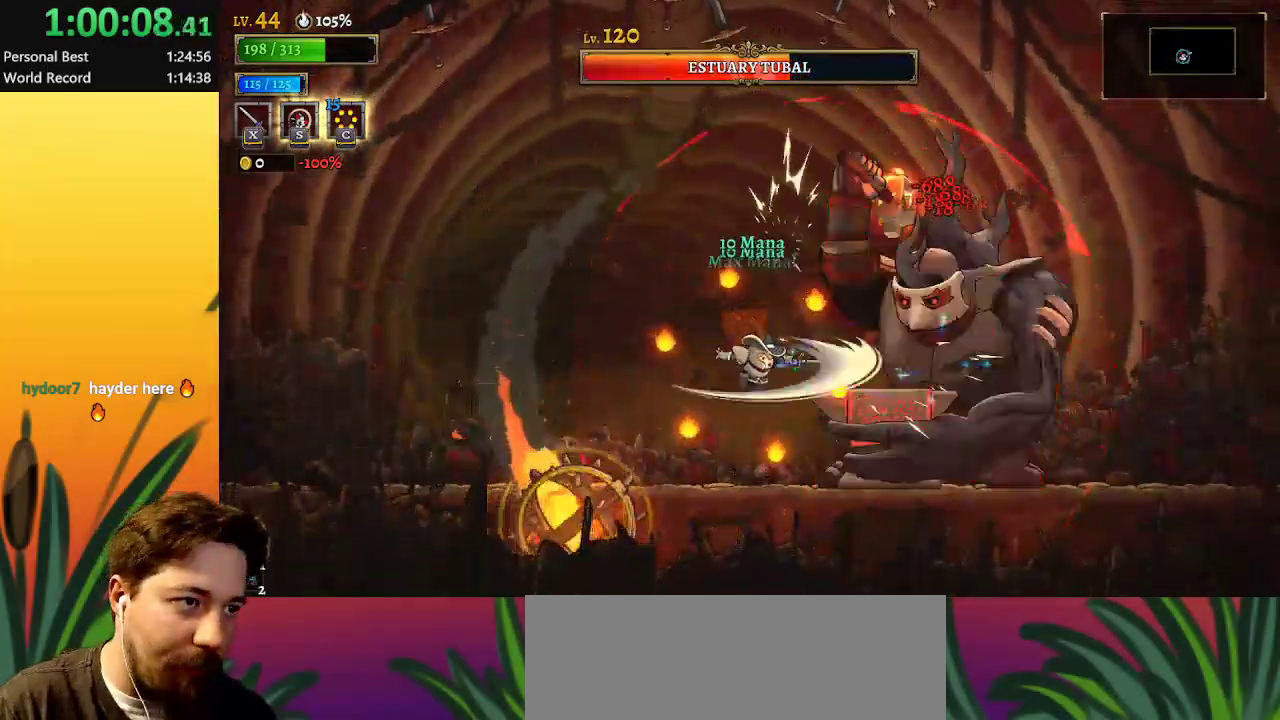
{"keys": ["right"], "events": [[33, "x", "up"], [117, "x", "down"], [167, "right", "down"], [167, "x", "up"], [217, "s", "down"], [350, "s", "up"]]}
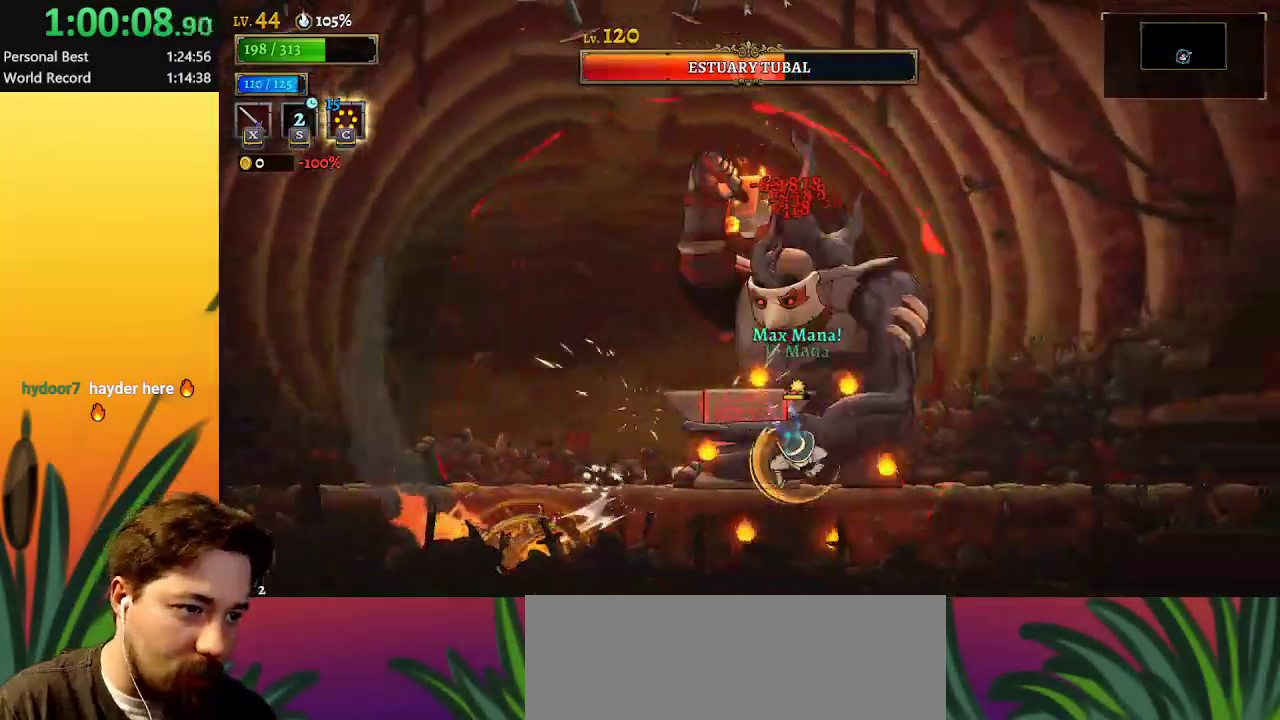
{"keys": ["left", "z"], "events": [[83, "d", "down"], [283, "d", "up"], [417, "left", "down"], [467, "right", "up"], [467, "z", "down"]]}
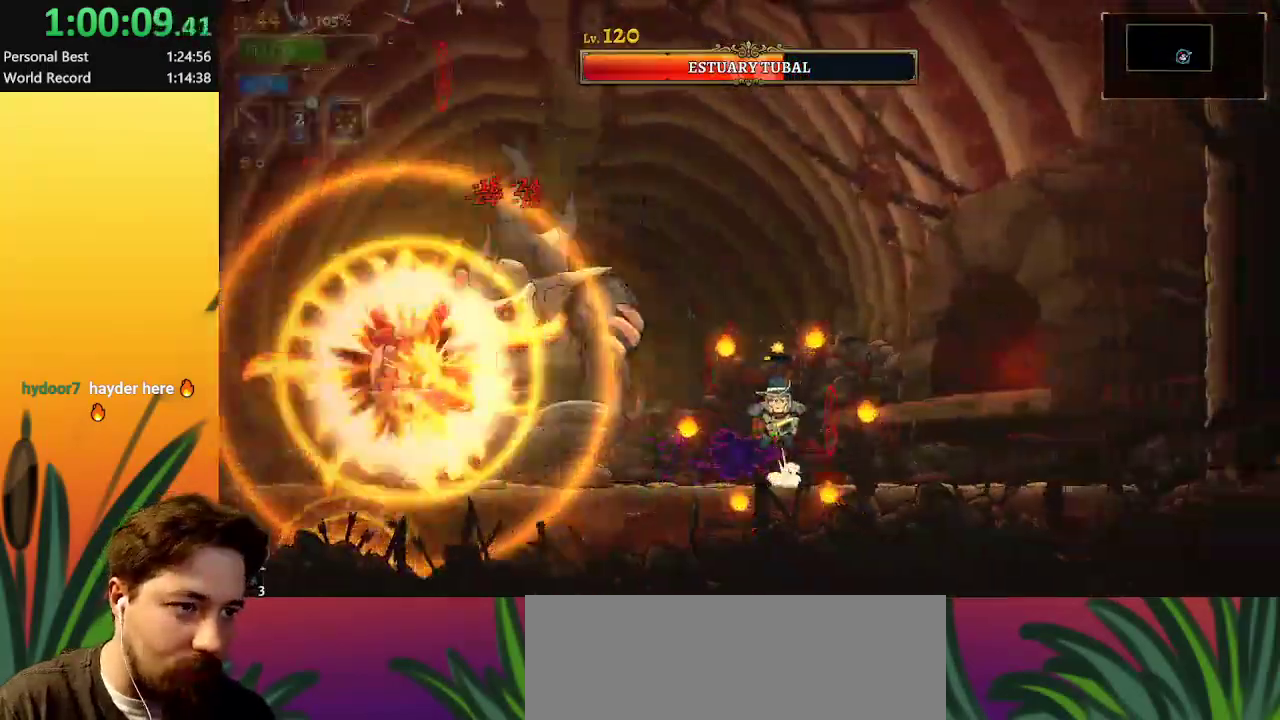
{"keys": ["x", "z"], "events": [[67, "x", "down"], [167, "left", "up"], [167, "x", "up"], [167, "z", "up"], [217, "x", "down"], [333, "x", "up"], [433, "x", "down"], [483, "z", "down"]]}
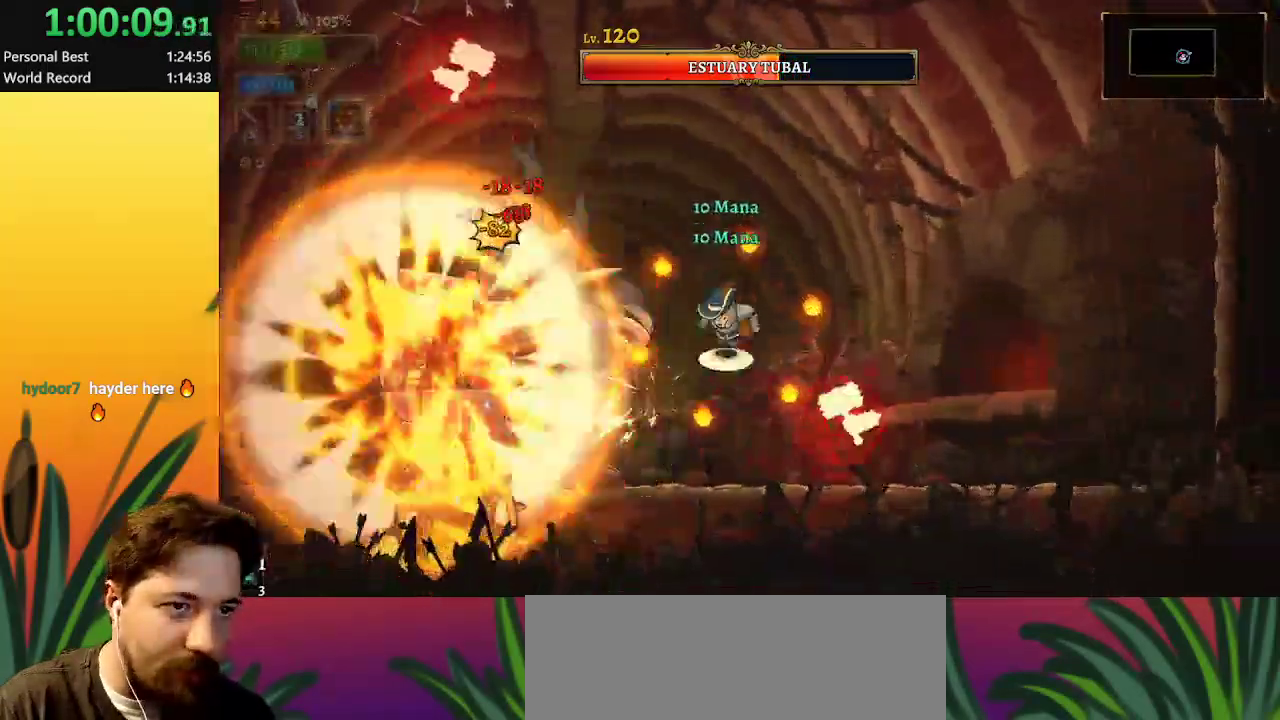
{"keys": ["x"], "events": [[33, "x", "up"], [117, "x", "down"], [167, "z", "up"], [267, "x", "up"], [300, "x", "down"], [400, "x", "up"], [500, "x", "down"]]}
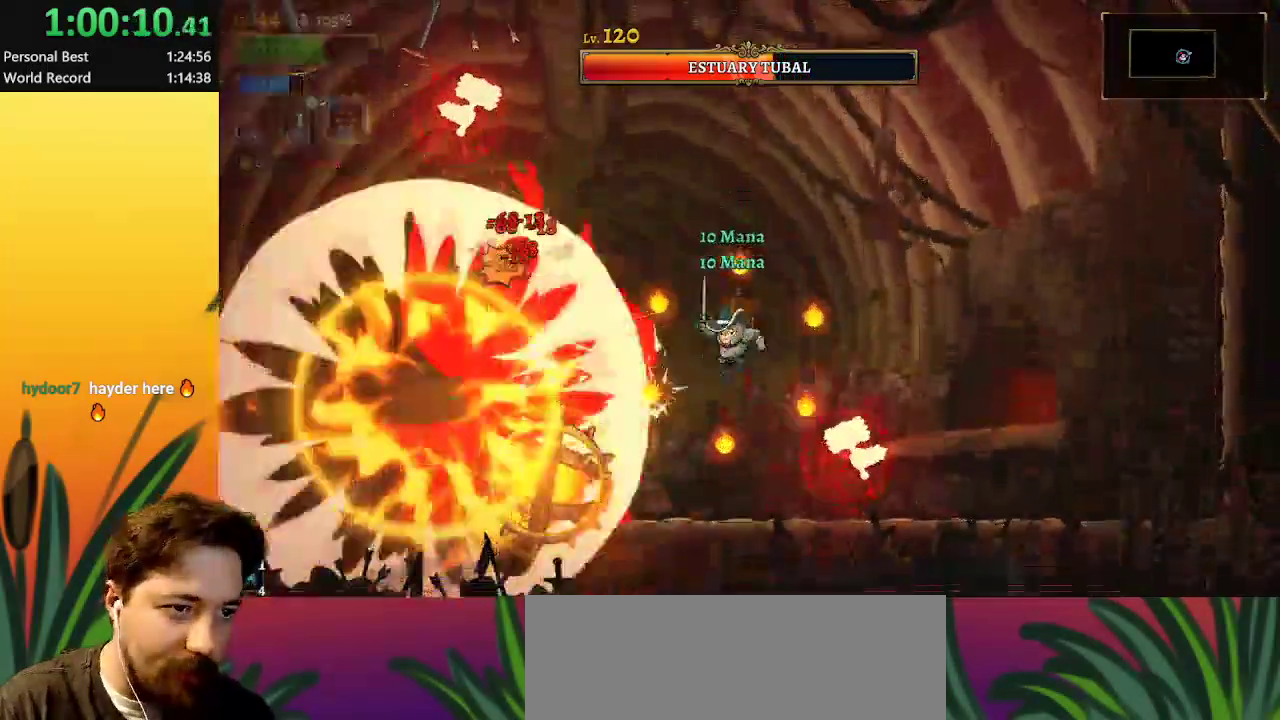
{"keys": ["right"], "events": [[83, "down", "down"], [133, "x", "up"], [183, "down", "up"], [183, "x", "down"], [233, "right", "down"], [267, "x", "up"], [367, "x", "down"], [467, "x", "up"]]}
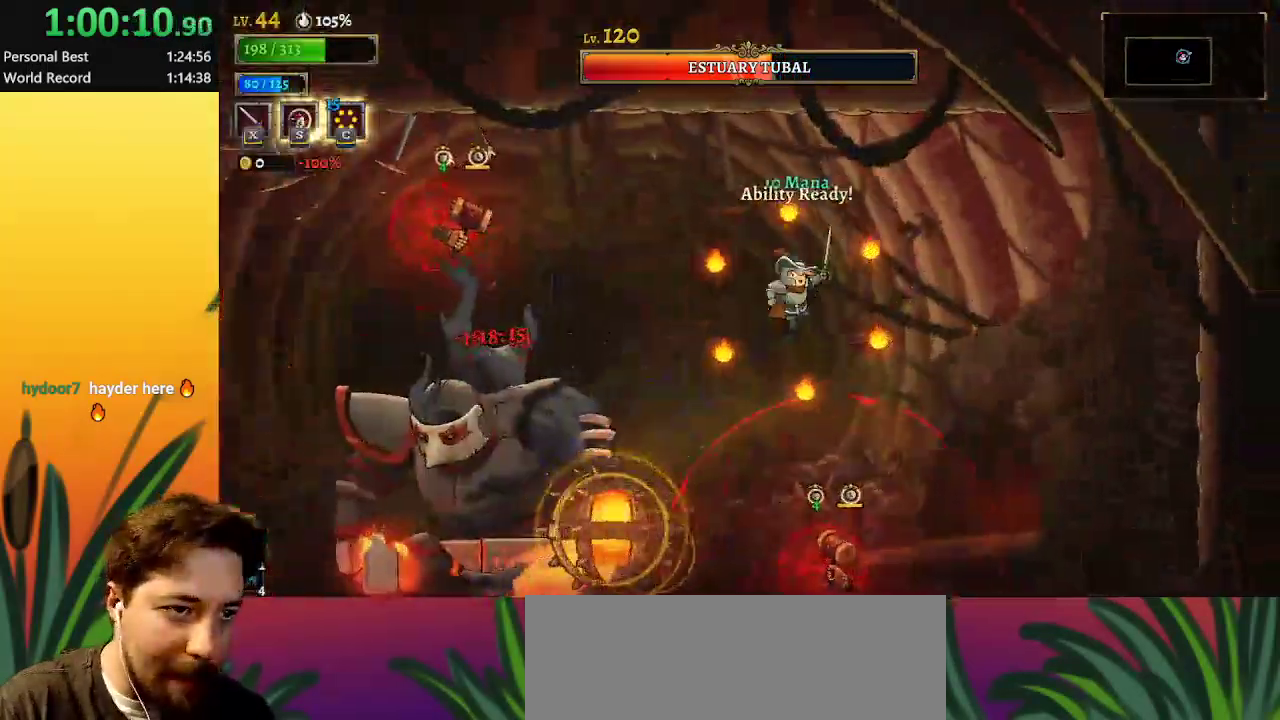
{"keys": ["right"], "events": [[67, "x", "down"], [217, "x", "up"]]}
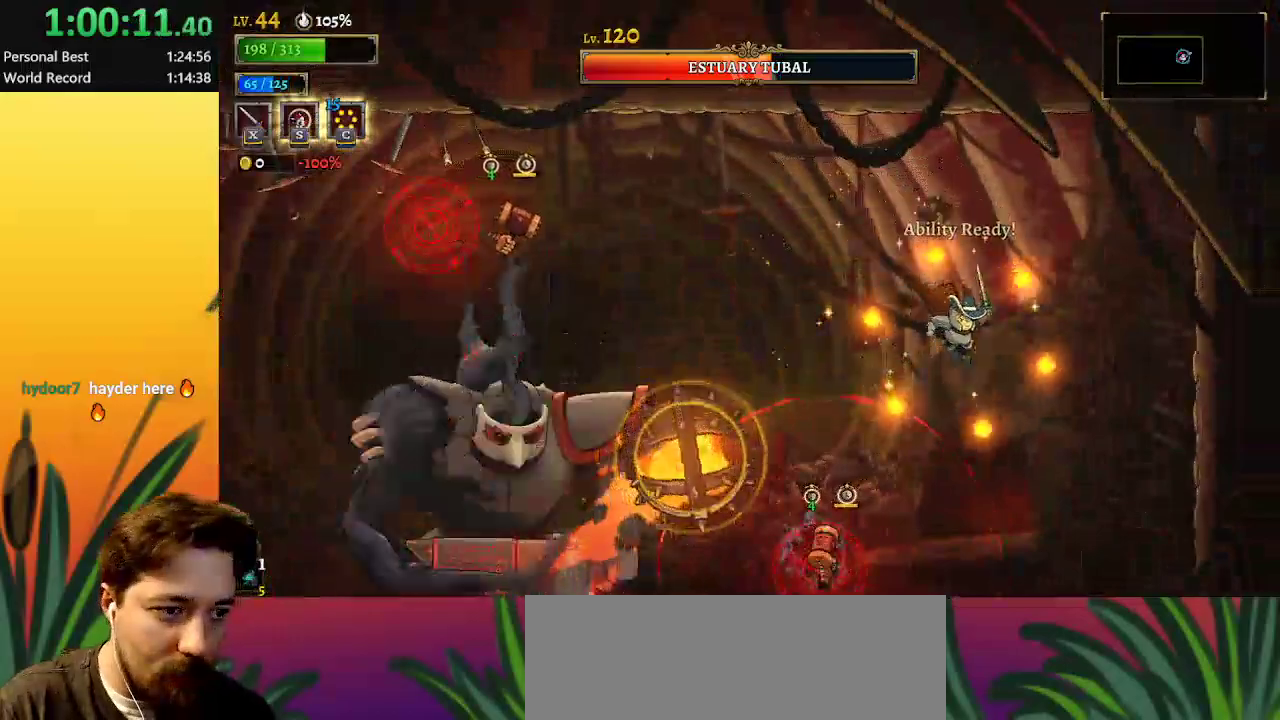
{"keys": ["right"], "events": [[267, "c", "down"], [317, "c", "up"]]}